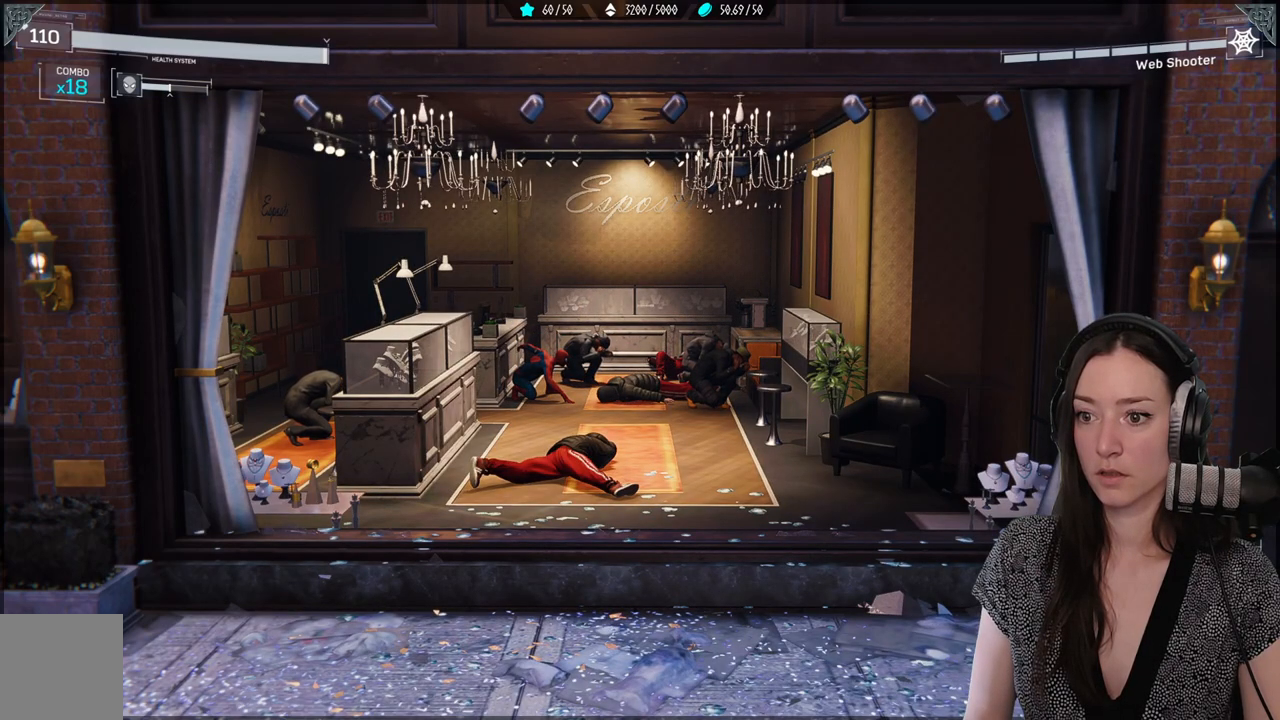
Gameplay with a controller (Xbox layout); each line is a JSON object with the inputs held at the frame after it. "events" lists button and stick changes between this image and that frame as [ms after this image, input, new state], when the widget could be followed in between.
{"buttons": [], "left_stick": "center", "right_stick": "center", "events": []}
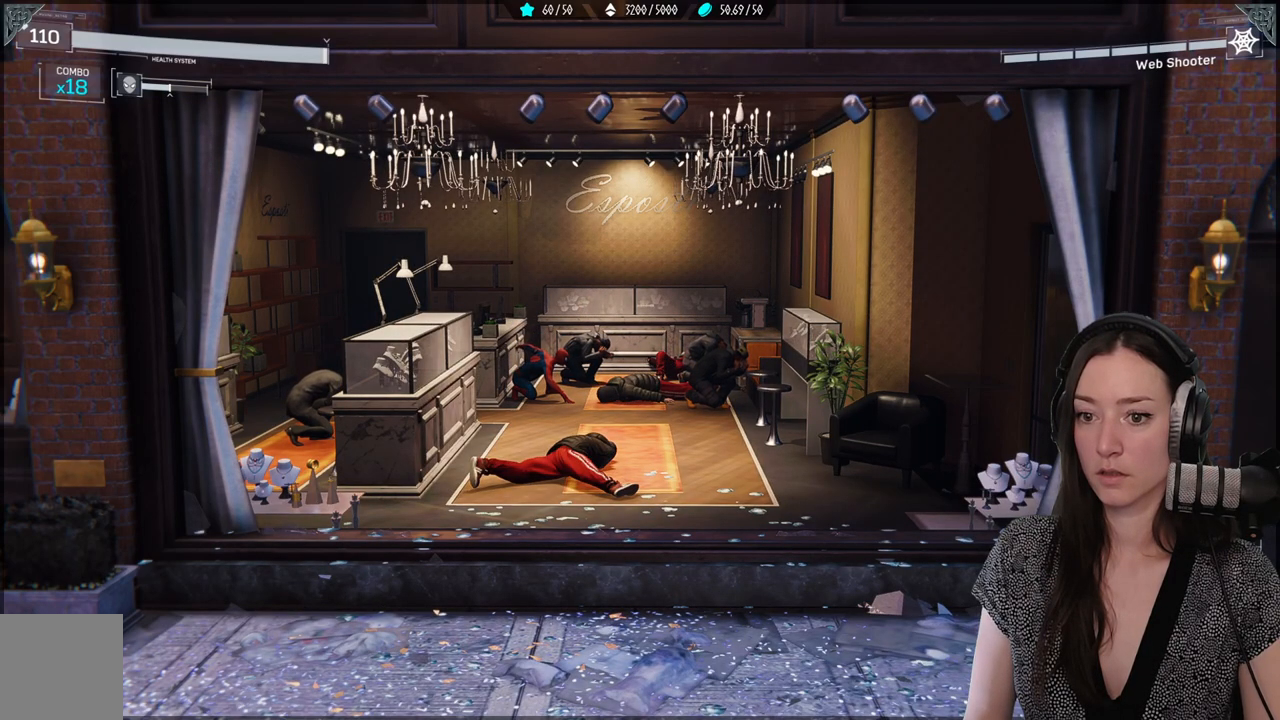
{"buttons": [], "left_stick": "down-left", "right_stick": "center", "events": [[33, "left_stick", "down"], [33, "right_stick", "left"], [133, "left_stick", "down-left"], [367, "right_stick", "center"]]}
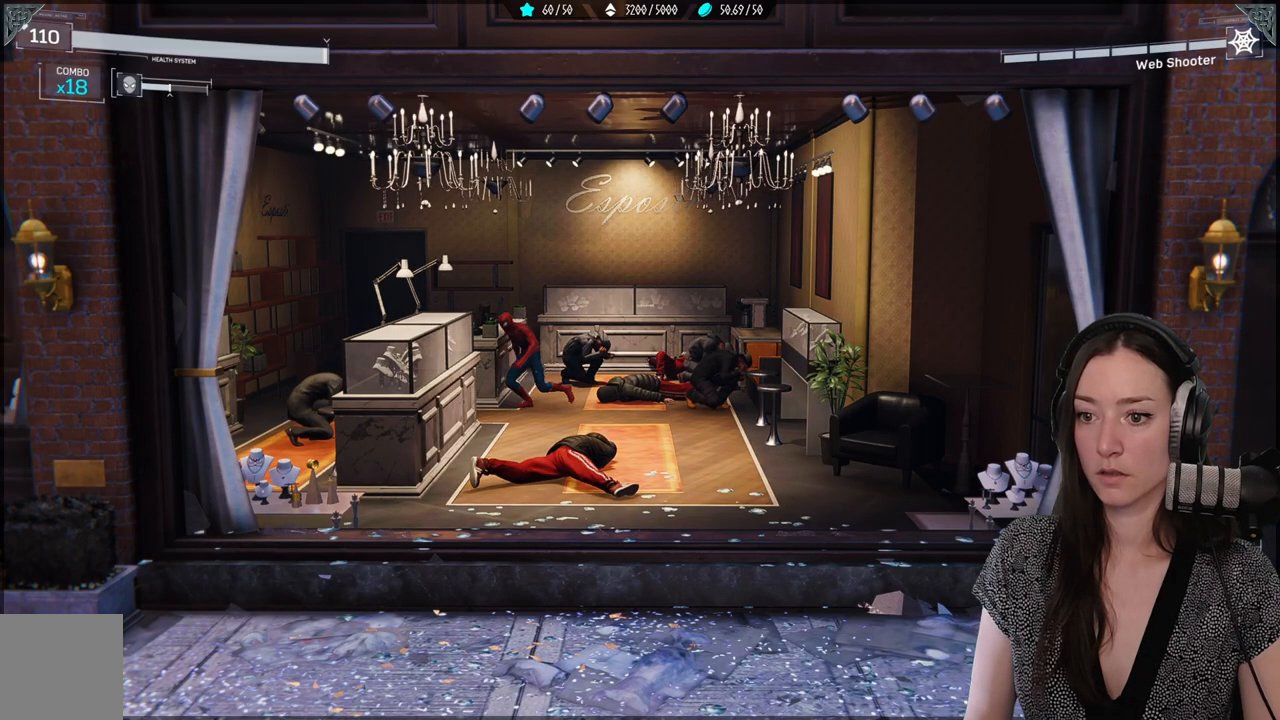
{"buttons": [], "left_stick": "down-left", "right_stick": "center", "events": []}
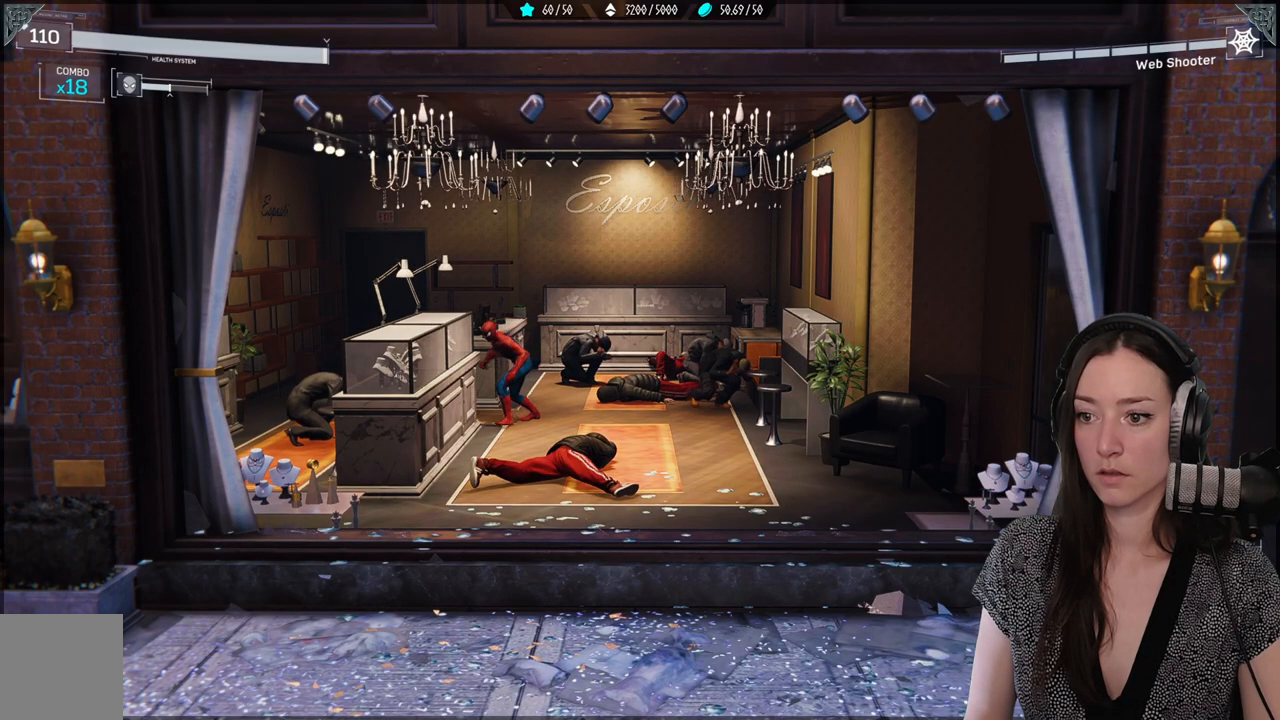
{"buttons": [], "left_stick": "up-right", "right_stick": "center", "events": [[50, "left_stick", "down-right"], [100, "left_stick", "right"], [267, "left_stick", "up-right"]]}
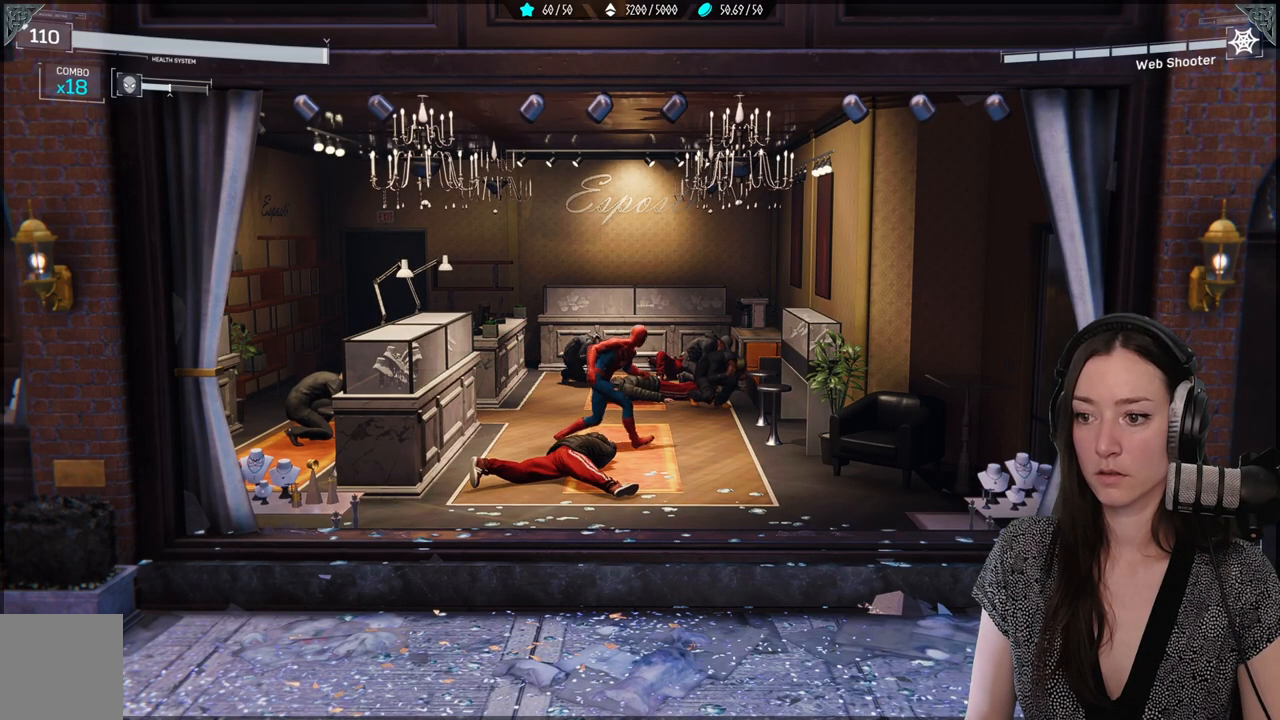
{"buttons": [], "left_stick": "up-right", "right_stick": "center", "events": [[183, "X", "down"], [317, "X", "up"], [383, "X", "down"], [500, "X", "up"]]}
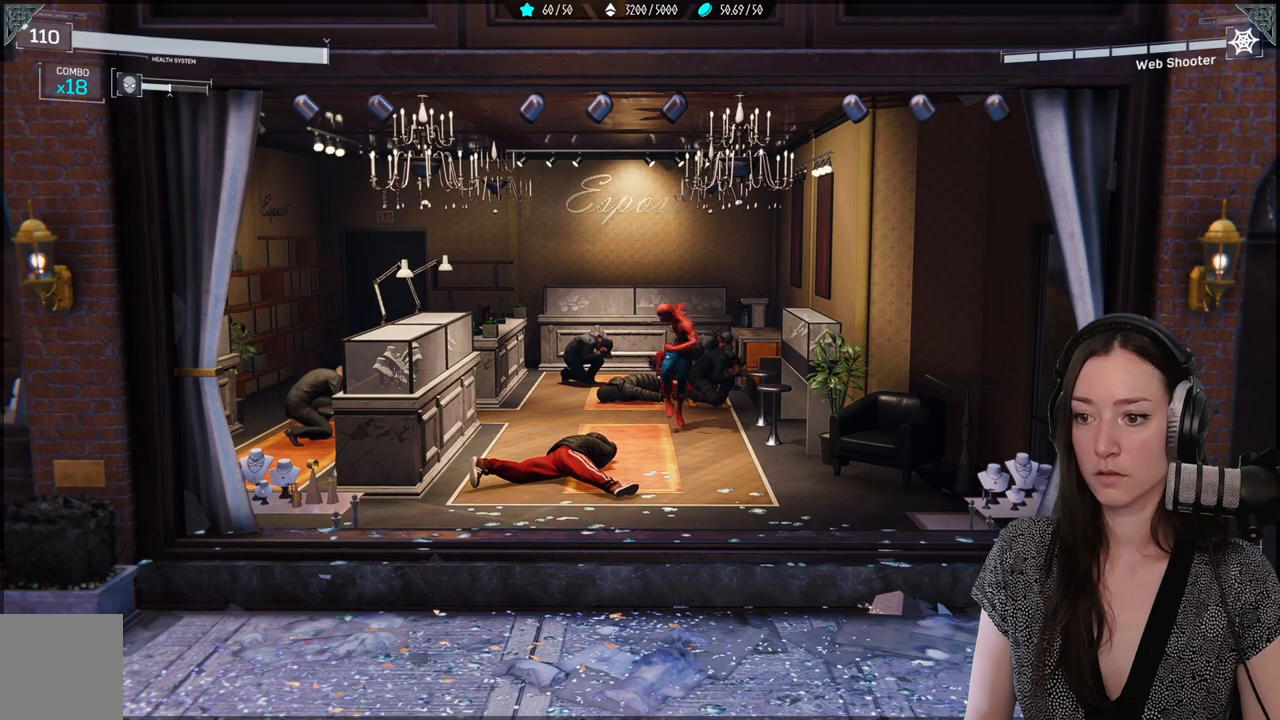
{"buttons": [], "left_stick": "center", "right_stick": "center", "events": [[83, "X", "down"], [183, "X", "up"], [217, "left_stick", "center"]]}
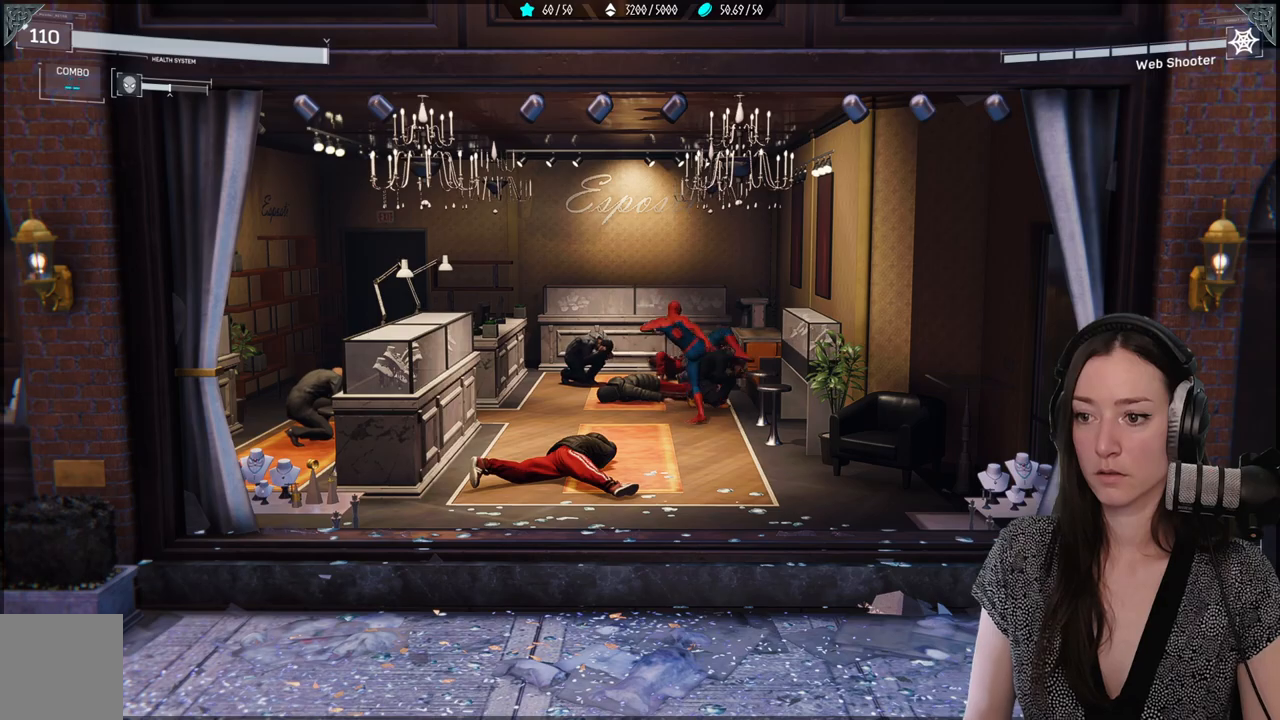
{"buttons": [], "left_stick": "left", "right_stick": "left", "events": [[183, "right_stick", "left"], [283, "left_stick", "left"]]}
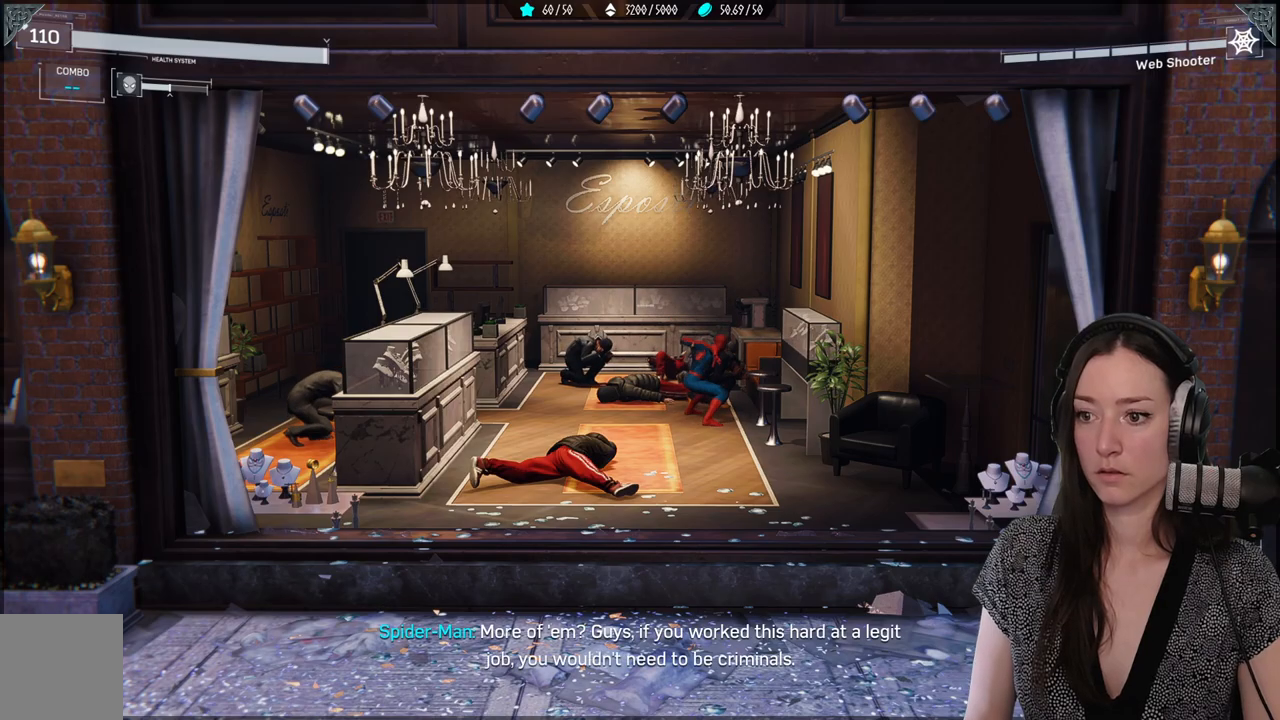
{"buttons": [], "left_stick": "down", "right_stick": "center", "events": [[150, "left_stick", "down-left"], [250, "right_stick", "center"], [283, "left_stick", "down"]]}
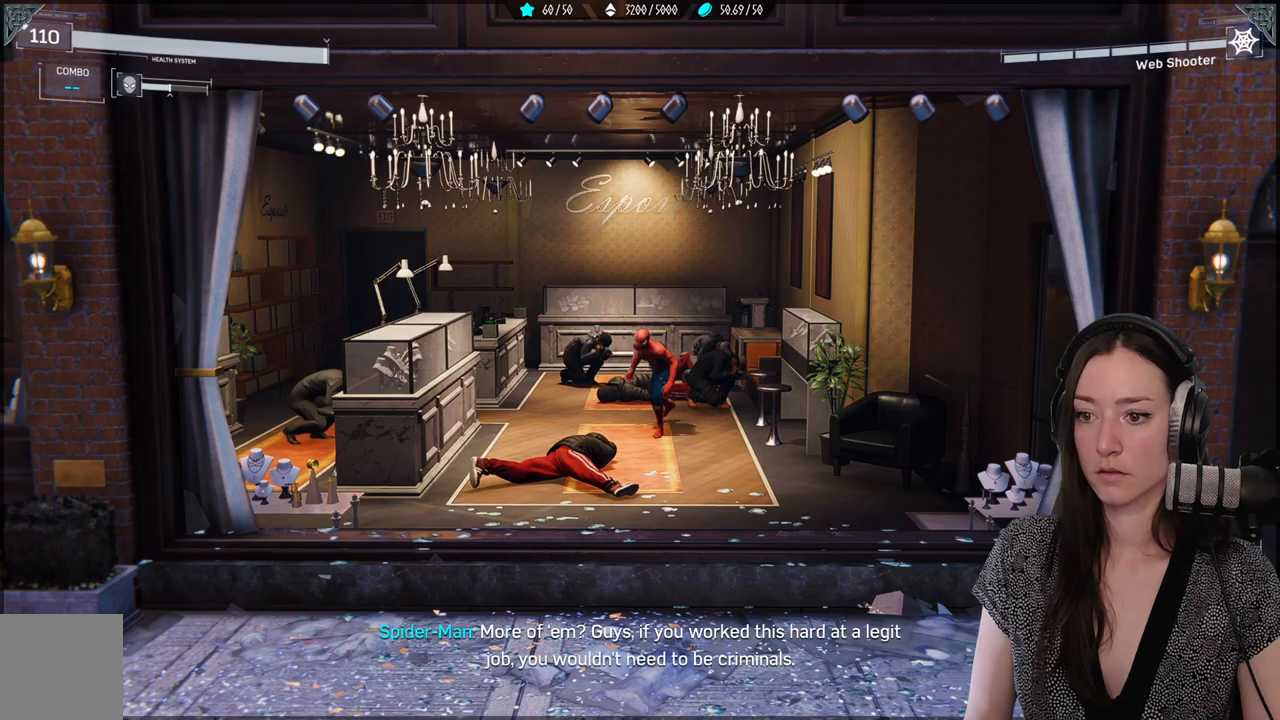
{"buttons": ["A"], "left_stick": "down", "right_stick": "center", "events": [[417, "A", "down"]]}
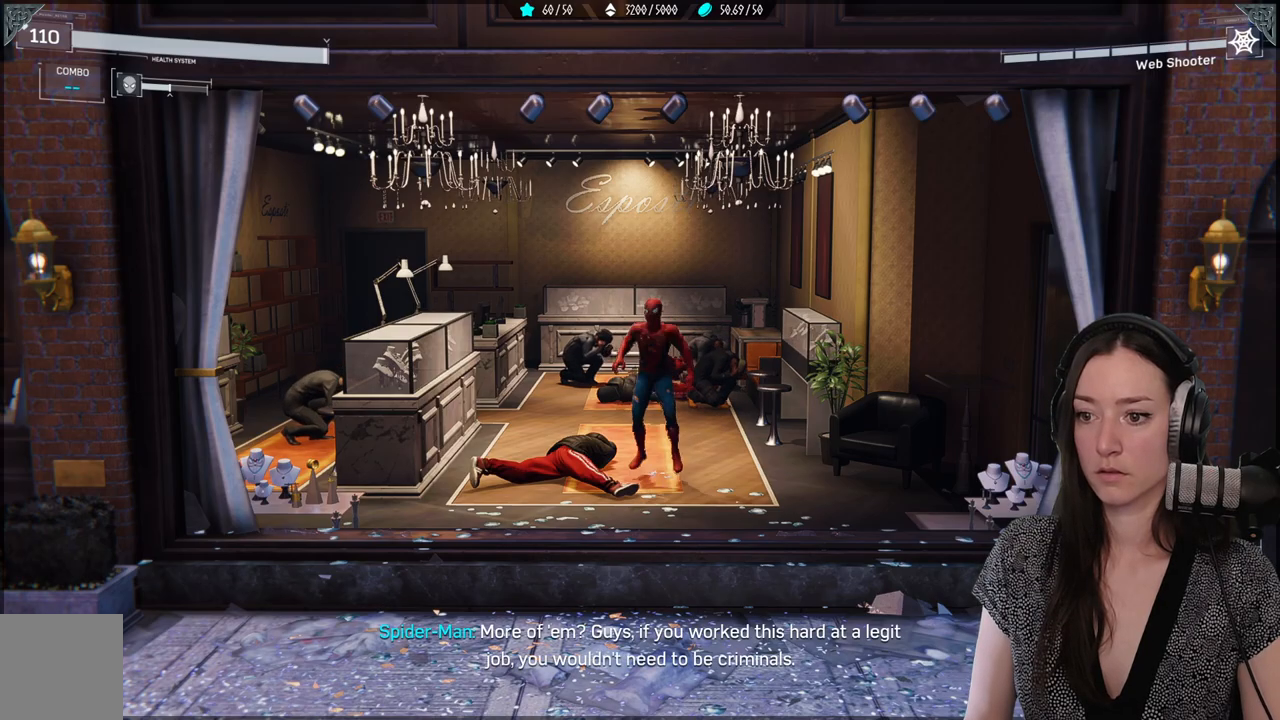
{"buttons": [], "left_stick": "down", "right_stick": "center", "events": [[50, "A", "up"], [200, "B", "down"], [300, "B", "up"]]}
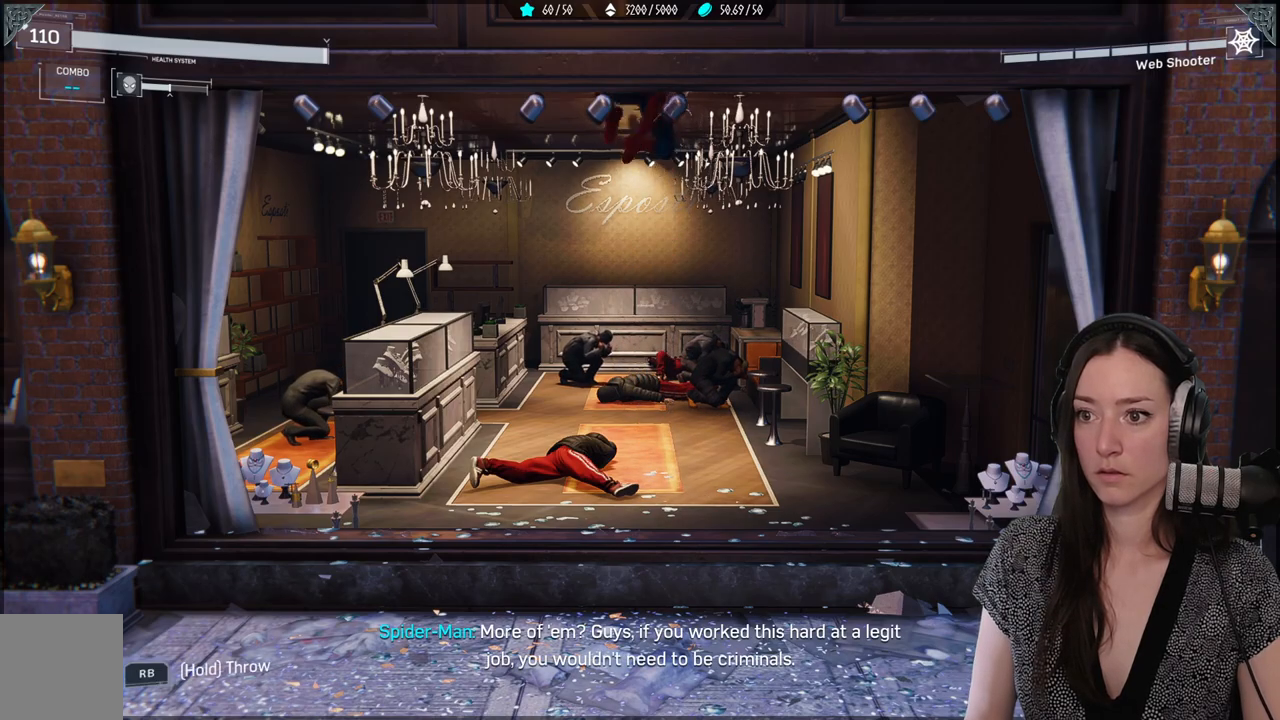
{"buttons": [], "left_stick": "down", "right_stick": "down-left", "events": [[367, "right_stick", "down-left"]]}
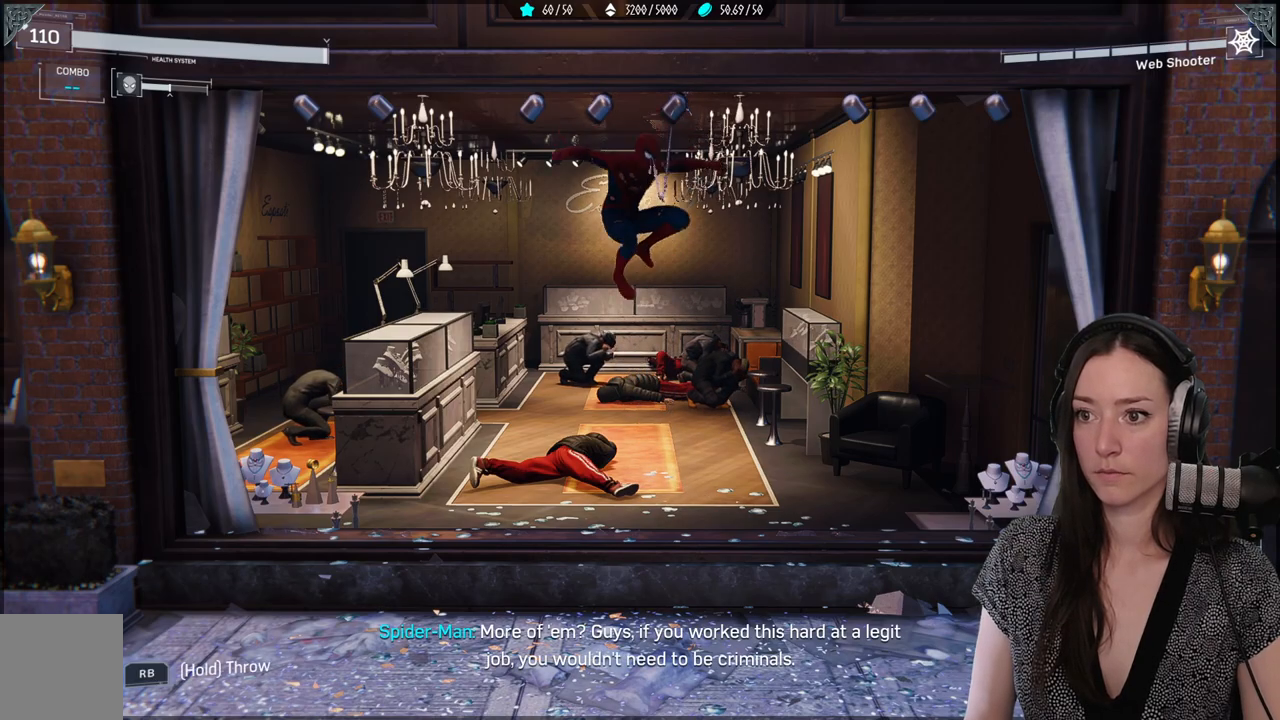
{"buttons": [], "left_stick": "down", "right_stick": "left", "events": [[167, "right_stick", "left"]]}
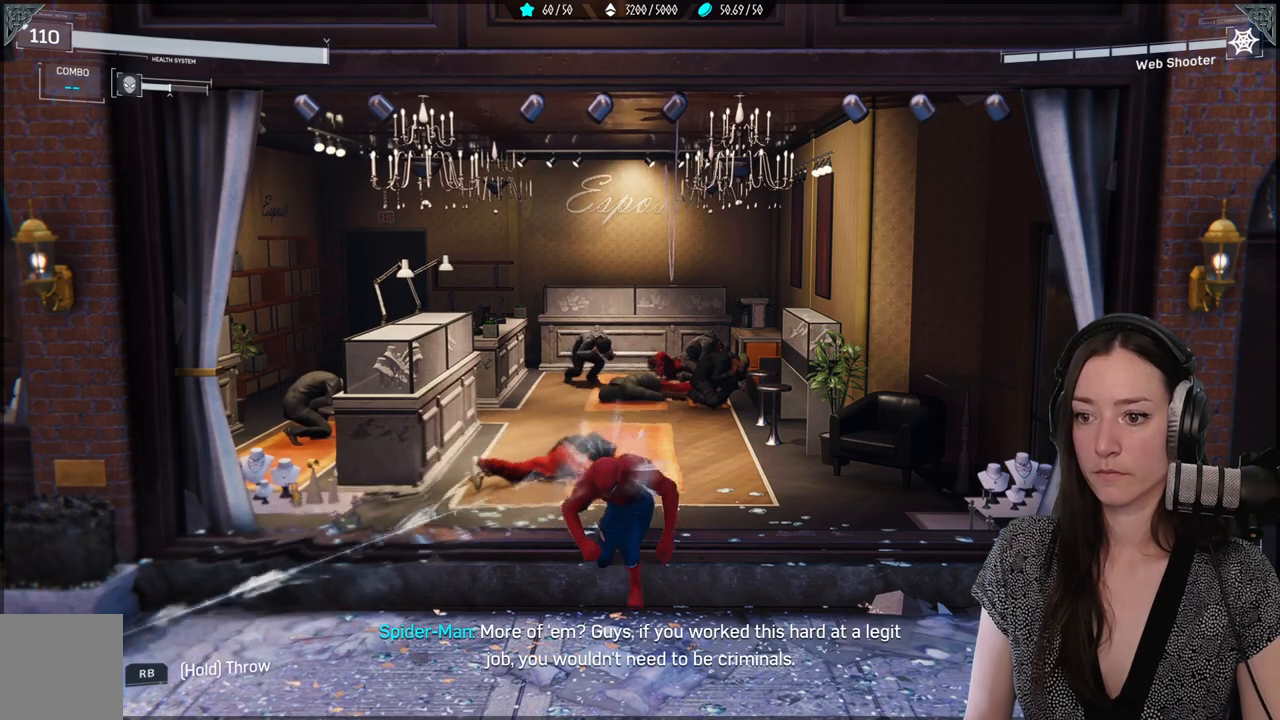
{"buttons": [], "left_stick": "down-left", "right_stick": "center", "events": [[83, "right_stick", "center"], [183, "left_stick", "down-left"]]}
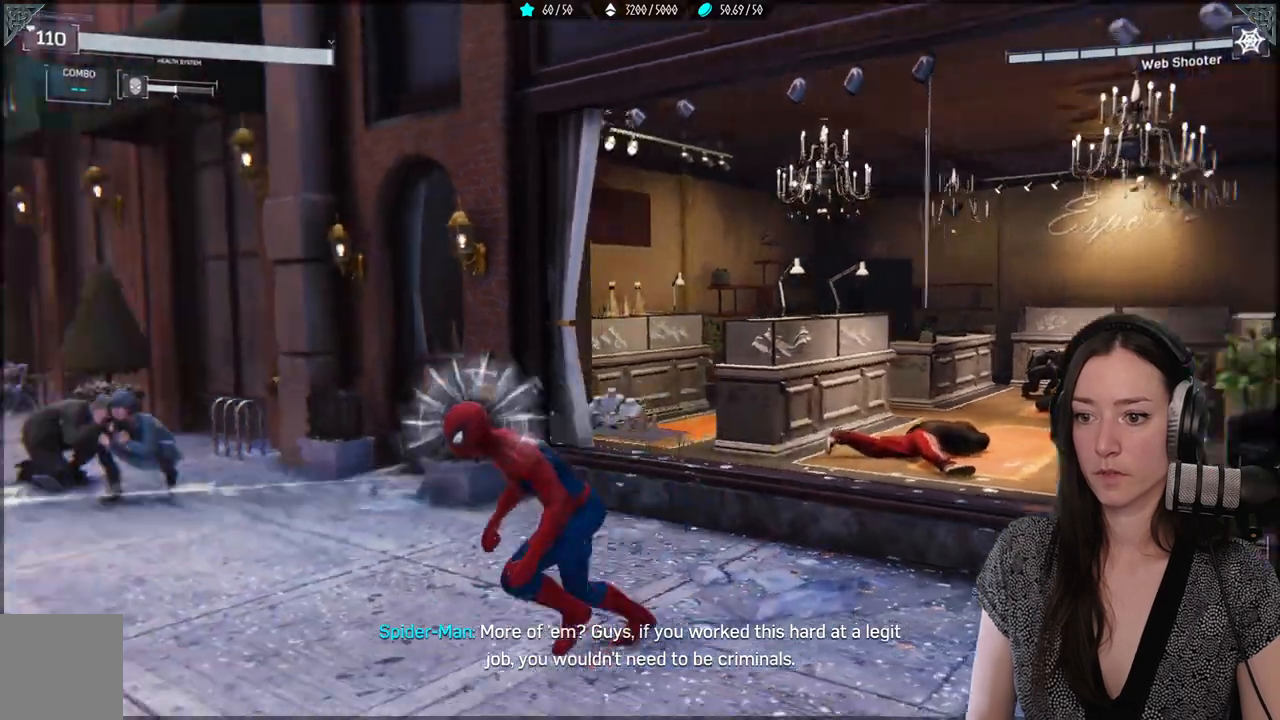
{"buttons": [], "left_stick": "down-left", "right_stick": "center", "events": [[217, "right_stick", "down-left"], [383, "right_stick", "center"]]}
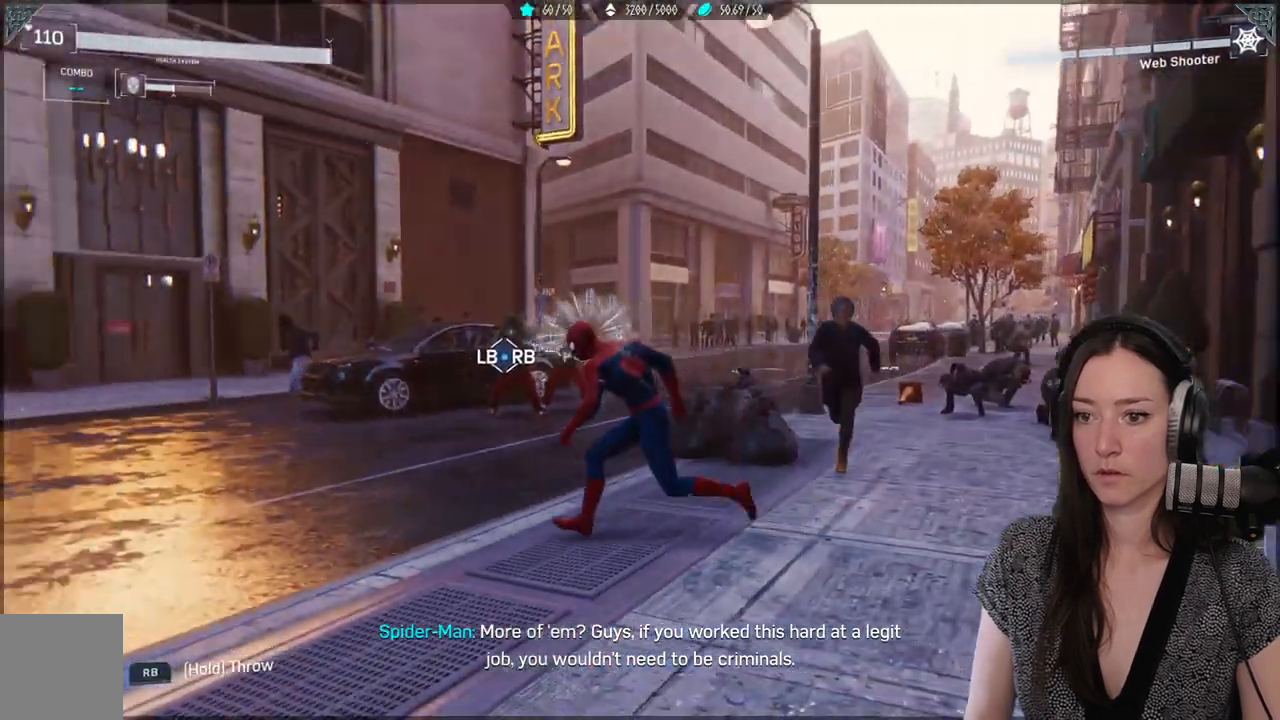
{"buttons": [], "left_stick": "down-left", "right_stick": "down-right", "events": [[167, "right_stick", "down"], [450, "right_stick", "down-right"]]}
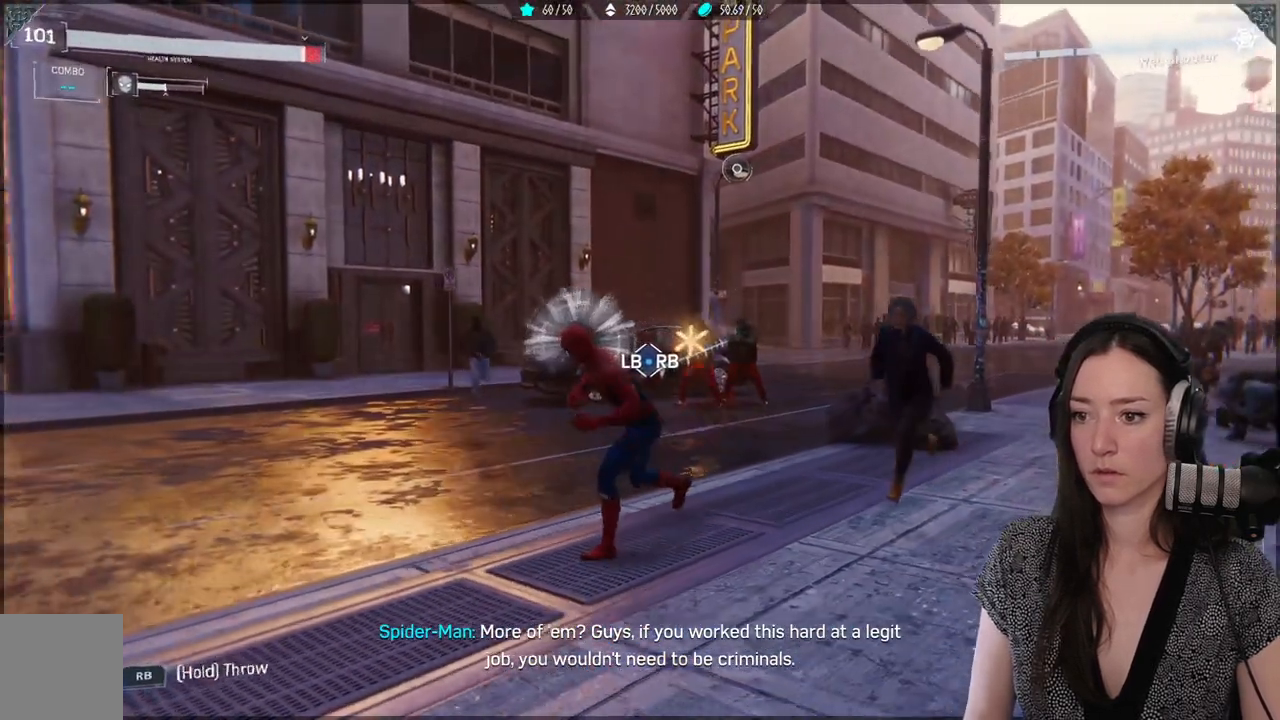
{"buttons": ["L1", "R1"], "left_stick": "up", "right_stick": "center", "events": [[67, "left_stick", "up-left"], [117, "R1", "down"], [150, "L1", "down"], [150, "right_stick", "center"], [250, "left_stick", "up"]]}
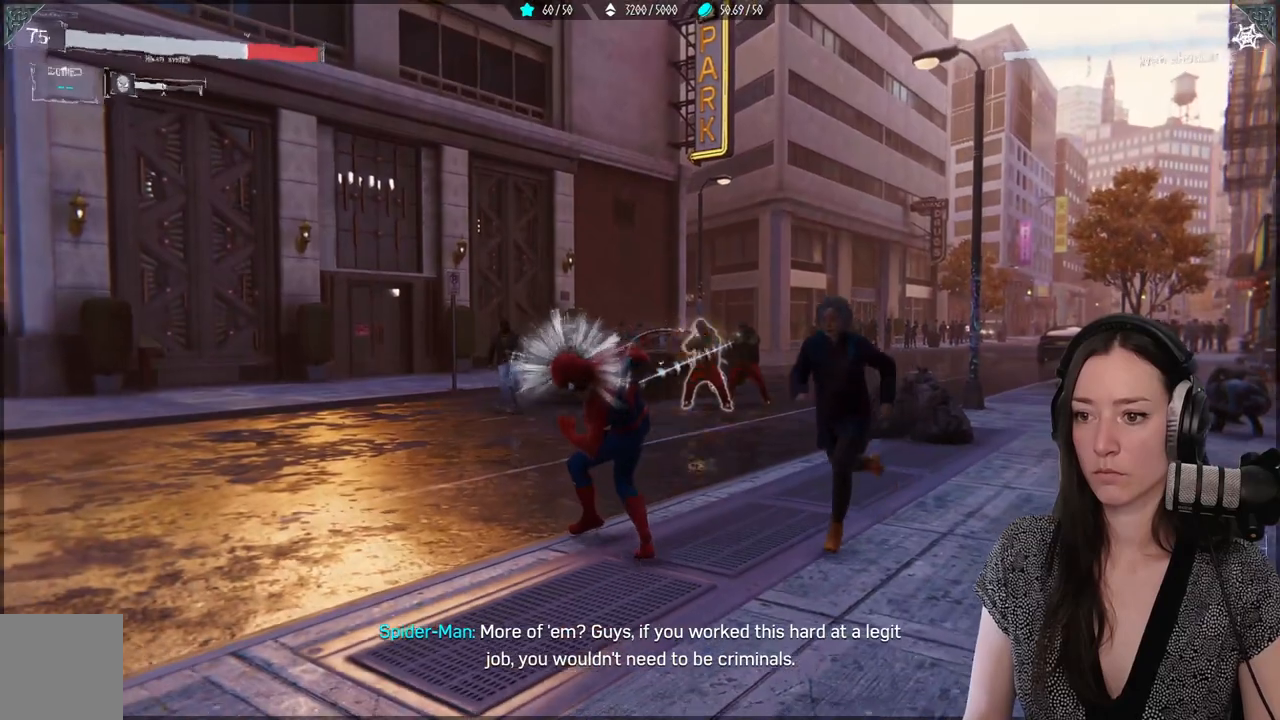
{"buttons": [], "left_stick": "up", "right_stick": "center", "events": [[250, "R1", "up"], [267, "L1", "up"], [367, "B", "down"], [500, "B", "up"]]}
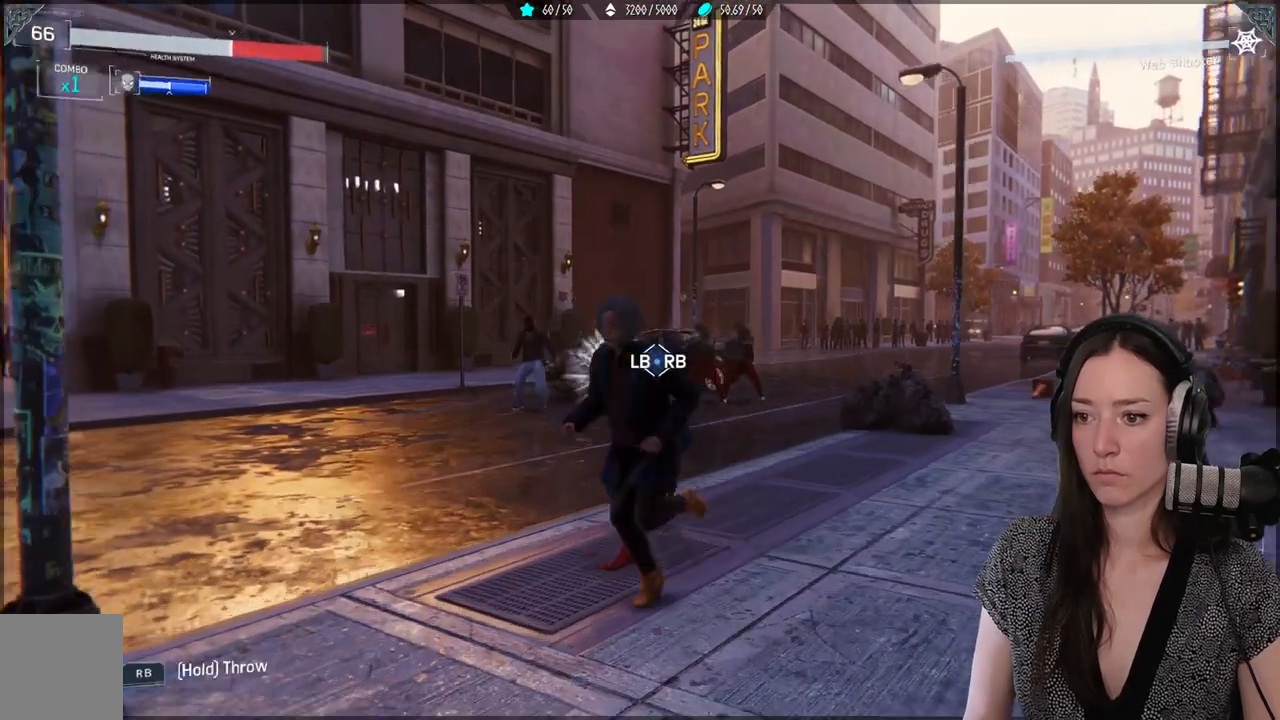
{"buttons": [], "left_stick": "up", "right_stick": "center", "events": [[150, "B", "down"], [300, "B", "up"]]}
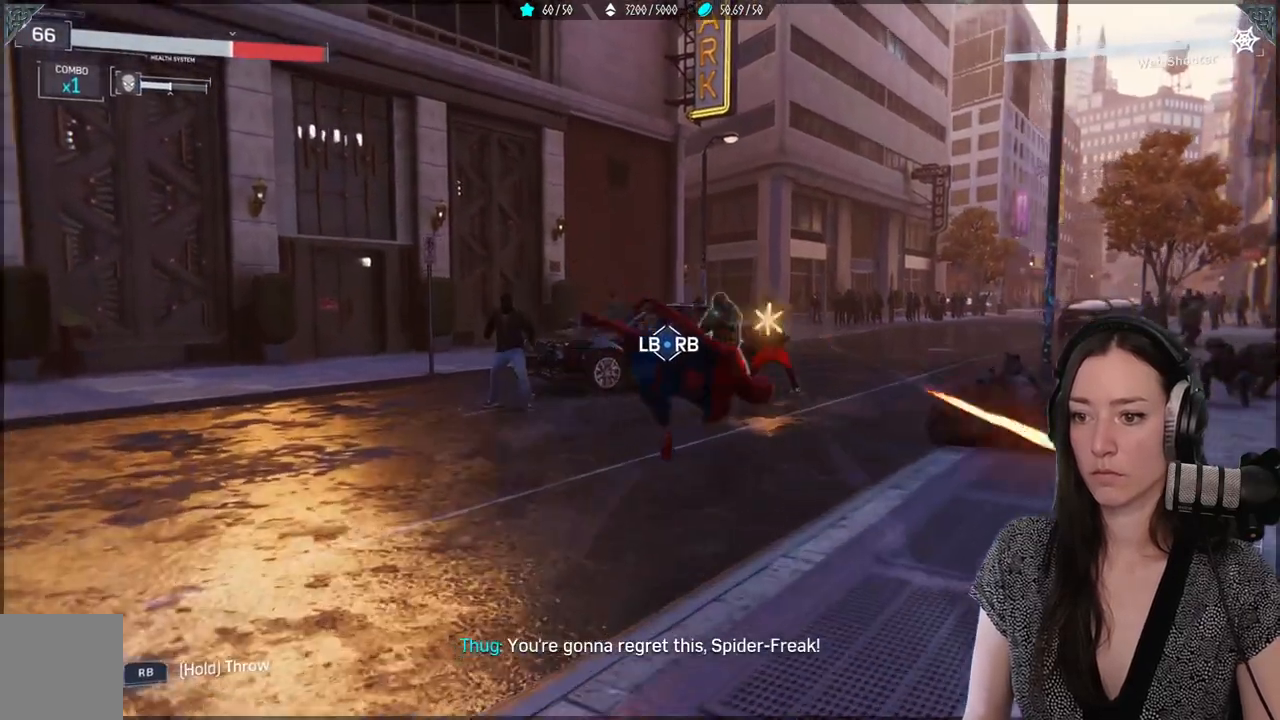
{"buttons": [], "left_stick": "center", "right_stick": "center", "events": [[117, "Y", "down"], [217, "Y", "up"], [217, "left_stick", "center"], [350, "R1", "down"], [433, "R1", "up"]]}
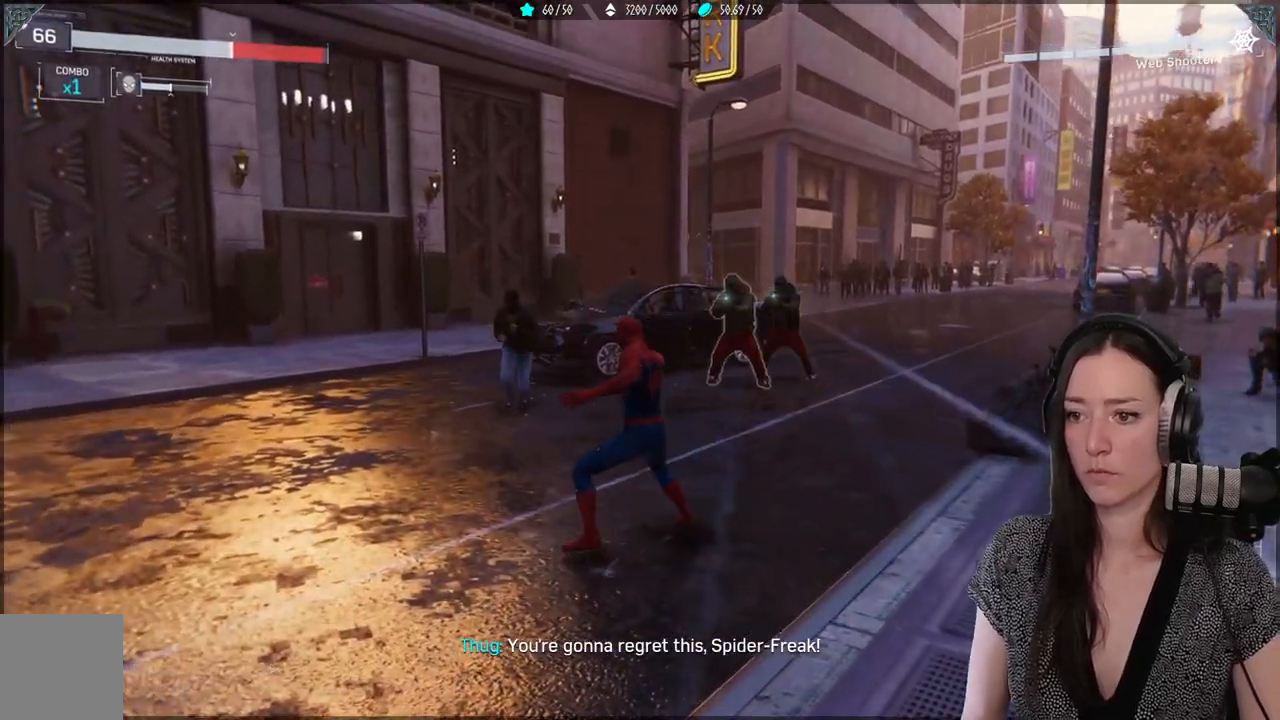
{"buttons": [], "left_stick": "center", "right_stick": "center", "events": [[17, "R1", "down"], [100, "R1", "up"], [167, "R1", "down"], [267, "R1", "up"], [333, "R1", "down"], [433, "R1", "up"]]}
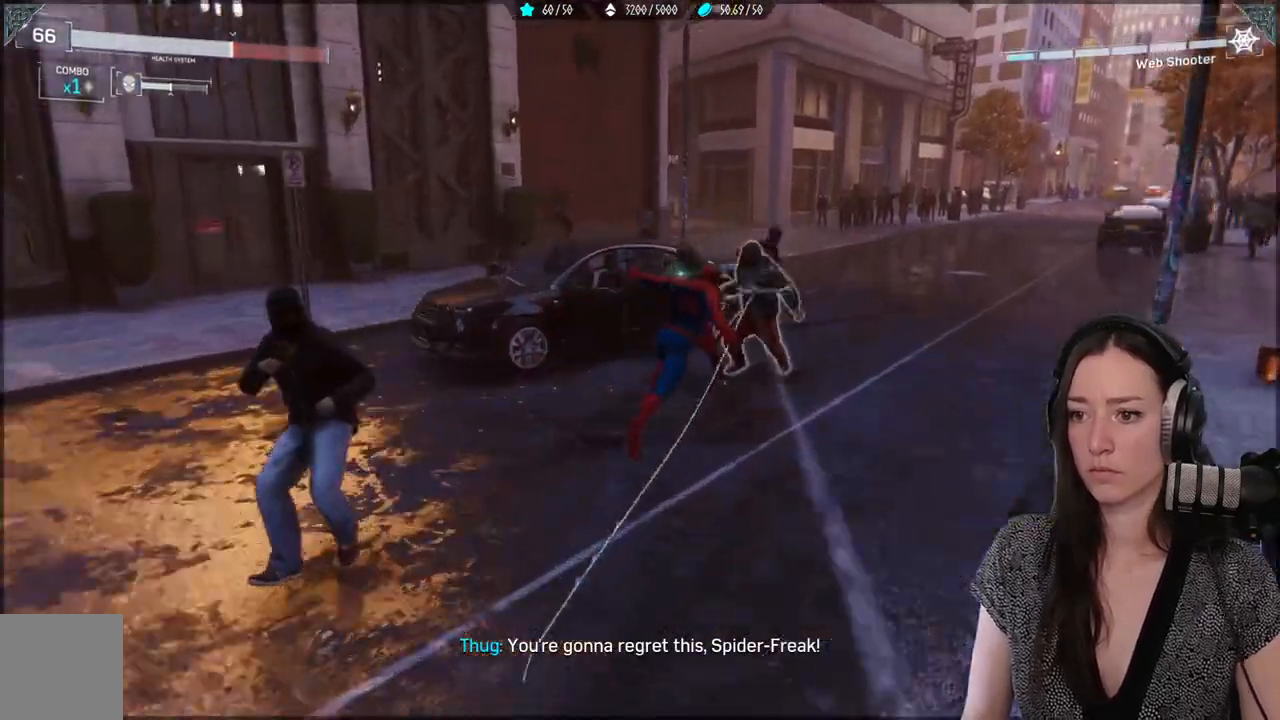
{"buttons": ["X"], "left_stick": "down-left", "right_stick": "center", "events": [[17, "R1", "down"], [100, "R1", "up"], [183, "R1", "down"], [267, "R1", "up"], [333, "R1", "down"], [433, "R1", "up"], [433, "left_stick", "down-left"], [500, "X", "down"]]}
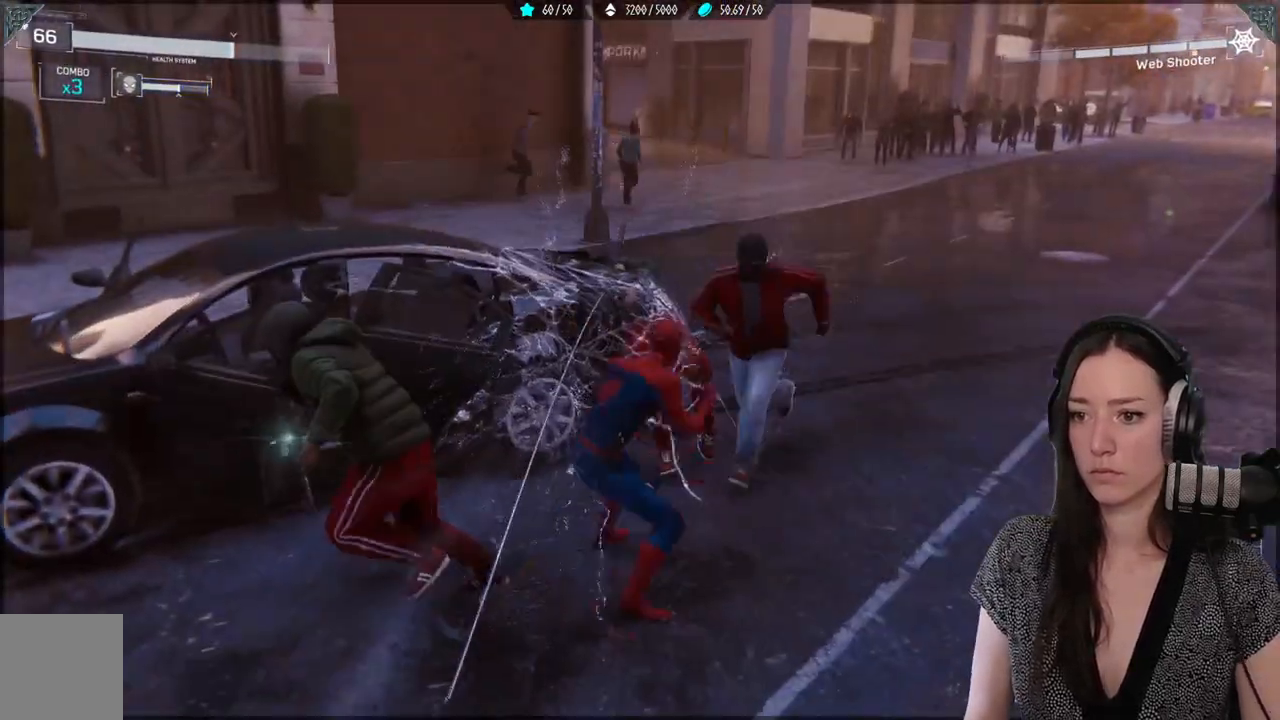
{"buttons": ["X"], "left_stick": "down-left", "right_stick": "center", "events": [[67, "X", "up"], [167, "X", "down"], [233, "X", "up"], [350, "X", "down"], [400, "X", "up"], [500, "X", "down"]]}
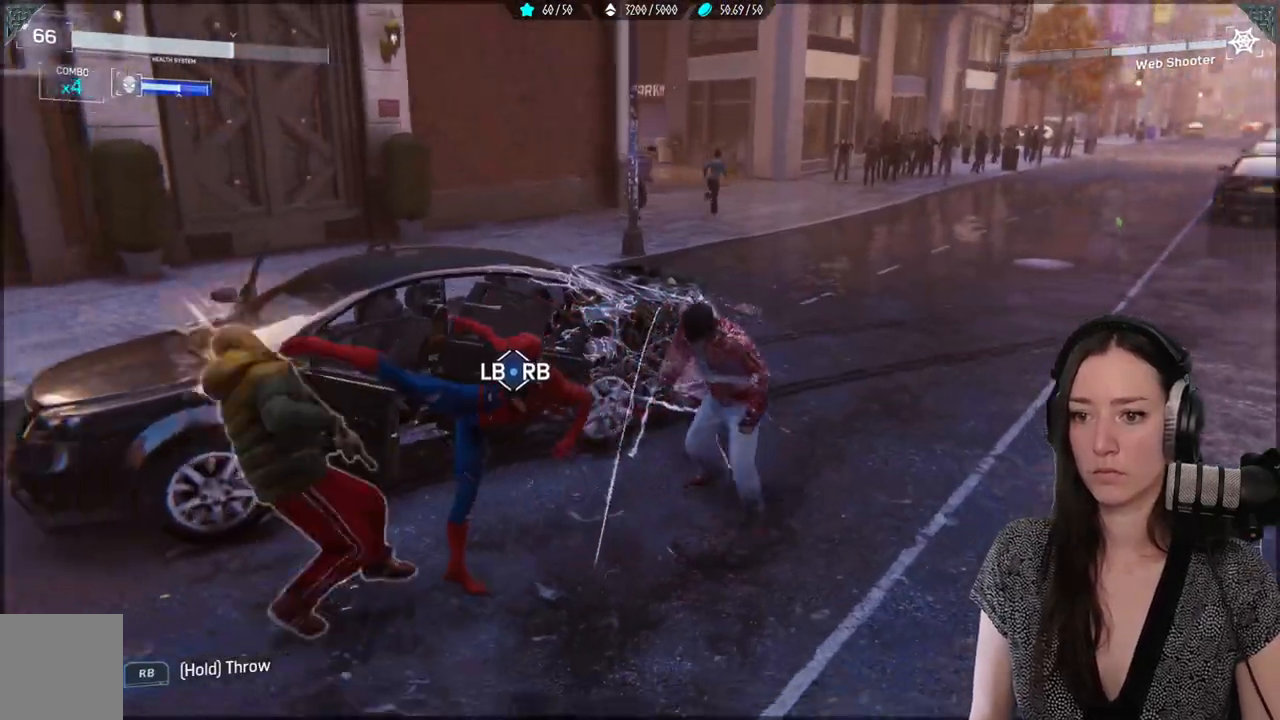
{"buttons": [], "left_stick": "down-left", "right_stick": "center", "events": [[83, "X", "up"], [167, "X", "down"], [267, "X", "up"], [350, "X", "down"], [433, "X", "up"]]}
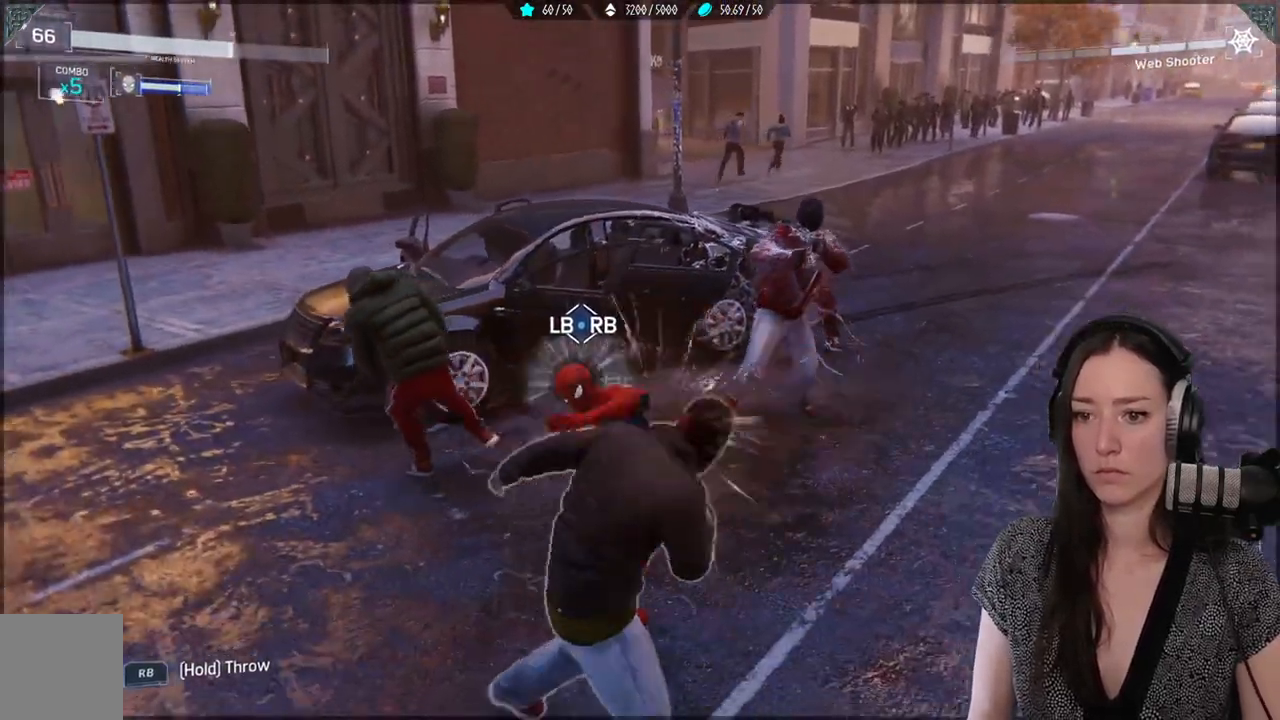
{"buttons": ["X"], "left_stick": "down-left", "right_stick": "center", "events": [[17, "X", "down"], [133, "X", "up"], [217, "X", "down"], [333, "X", "up"], [433, "X", "down"]]}
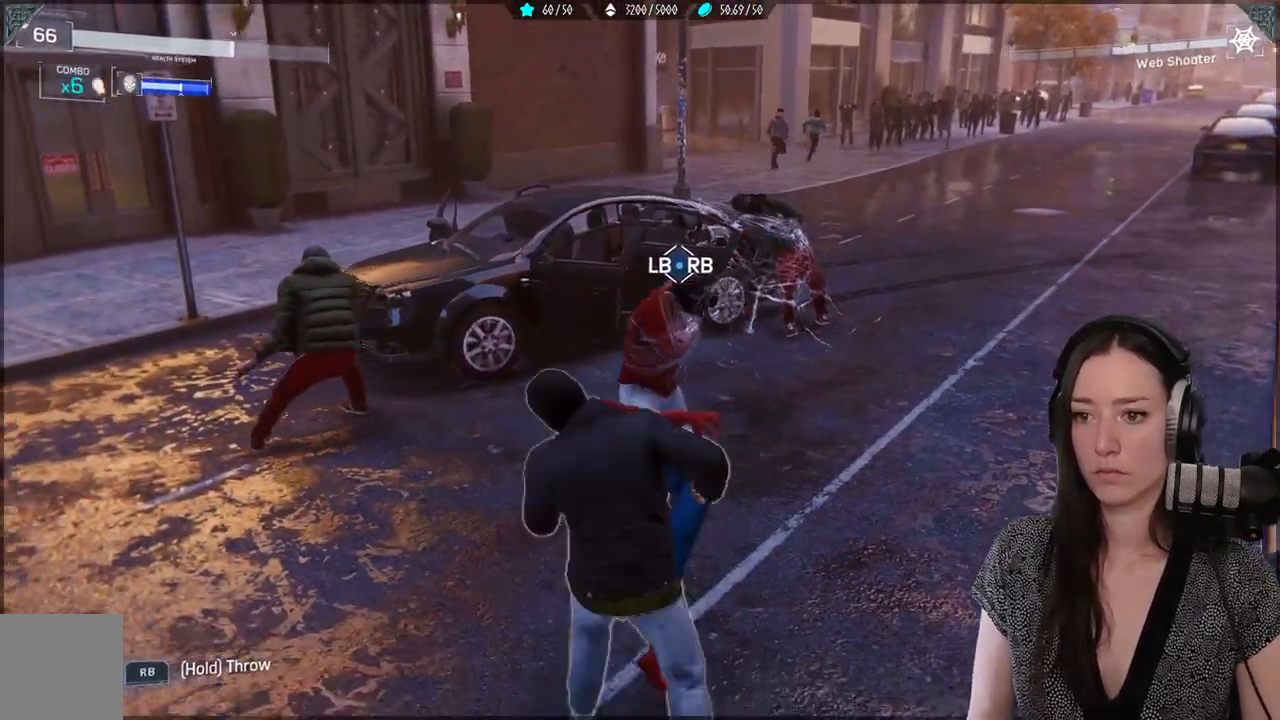
{"buttons": ["L1", "R1"], "left_stick": "center", "right_stick": "center", "events": [[17, "left_stick", "left"], [33, "X", "up"], [117, "left_stick", "center"], [150, "L1", "down"], [200, "R1", "down"]]}
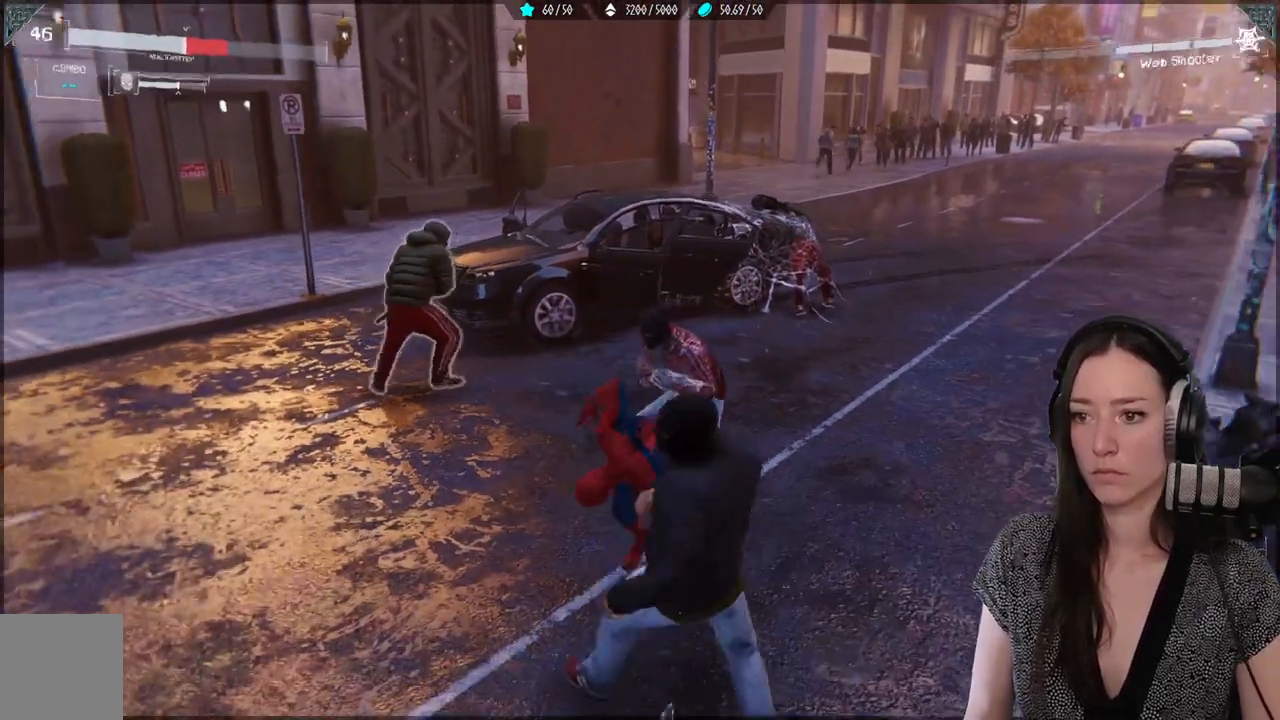
{"buttons": ["B"], "left_stick": "down-left", "right_stick": "center", "events": [[250, "L1", "up"], [250, "R1", "up"], [333, "left_stick", "down-left"], [417, "B", "down"]]}
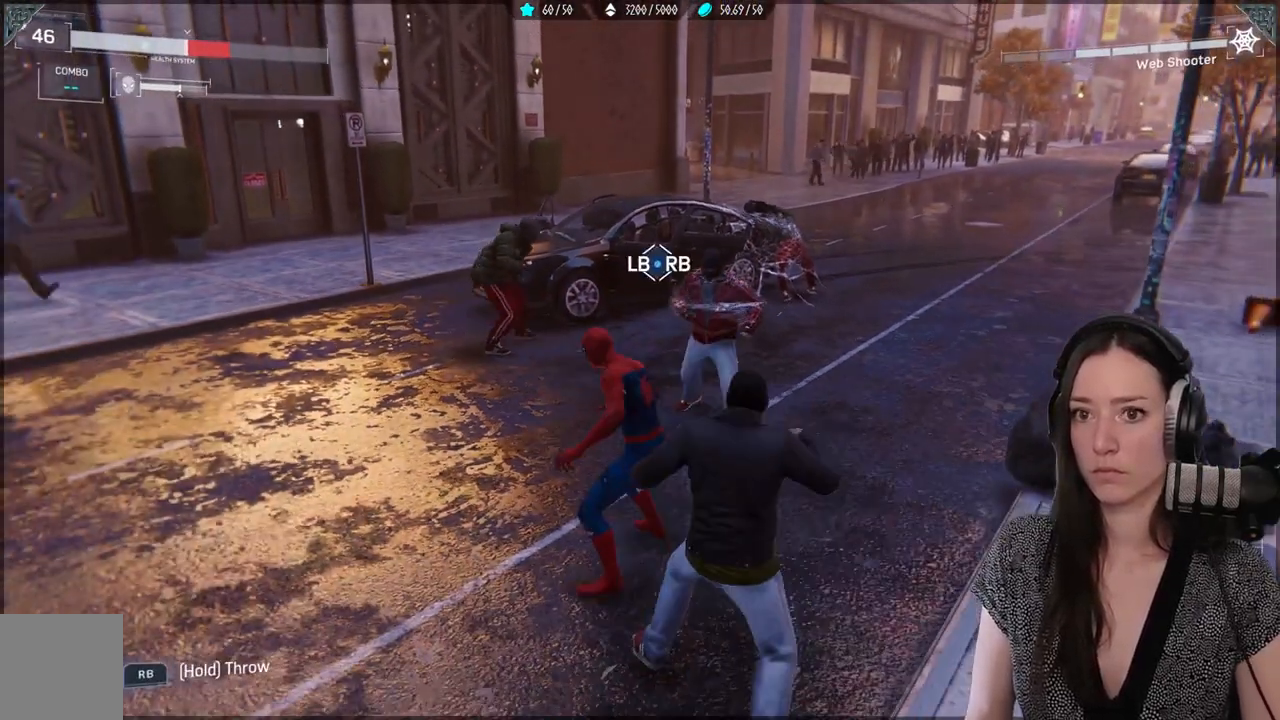
{"buttons": [], "left_stick": "down-right", "right_stick": "right", "events": [[50, "B", "up"], [117, "left_stick", "center"], [217, "DPAD_DOWN", "down"], [350, "DPAD_DOWN", "up"], [500, "left_stick", "down-right"], [500, "right_stick", "right"]]}
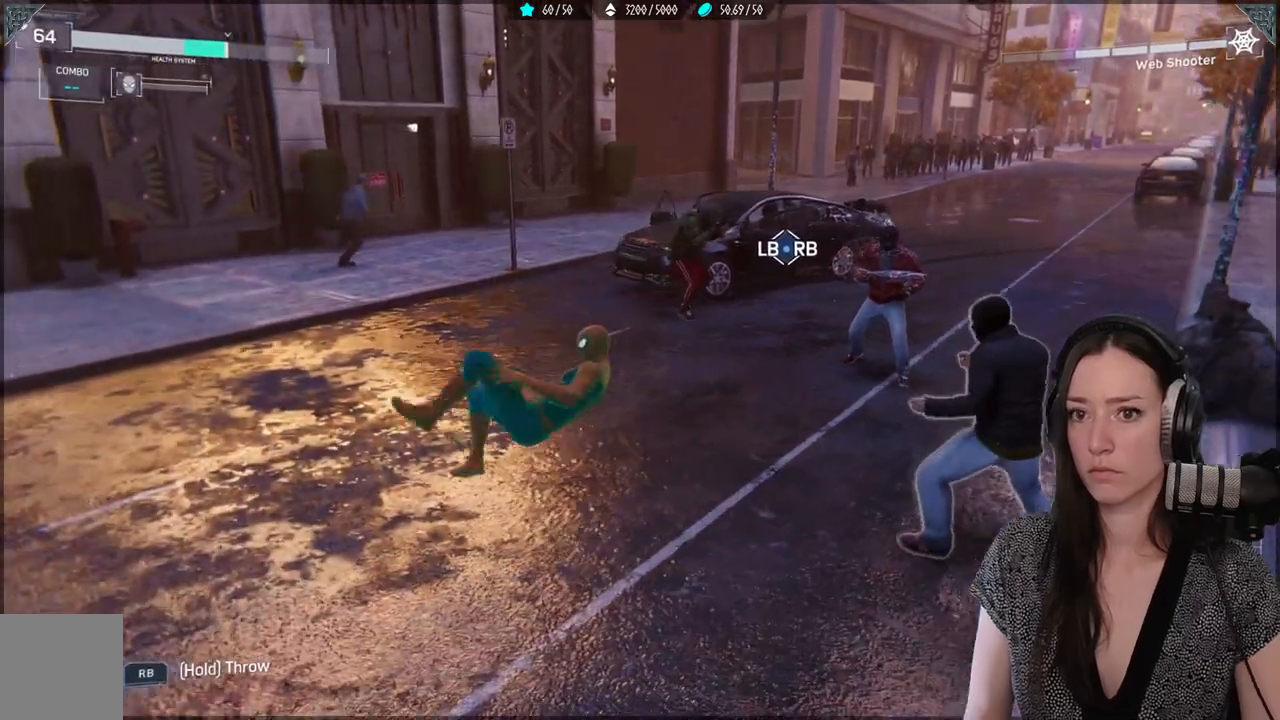
{"buttons": [], "left_stick": "up-right", "right_stick": "center", "events": [[150, "left_stick", "right"], [233, "right_stick", "center"], [317, "X", "down"], [333, "left_stick", "up-right"], [433, "X", "up"]]}